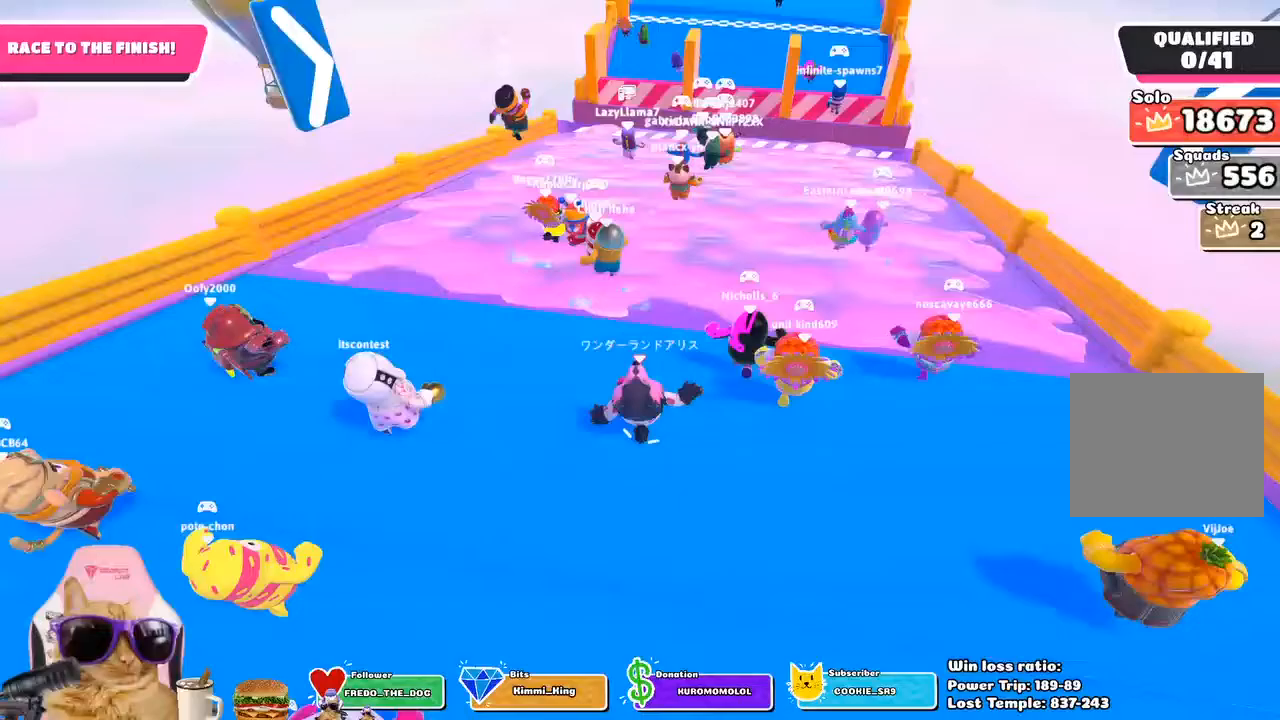
Gameplay with a controller (PlayStation layout); each line is a JSON object with the inputs held at the frame after it. "events" lists button and stick changes between this image and that frame as [ms after this image, input, new state], when the widget could be followed in between.
{"buttons": [], "left_stick": "up", "right_stick": "center", "events": []}
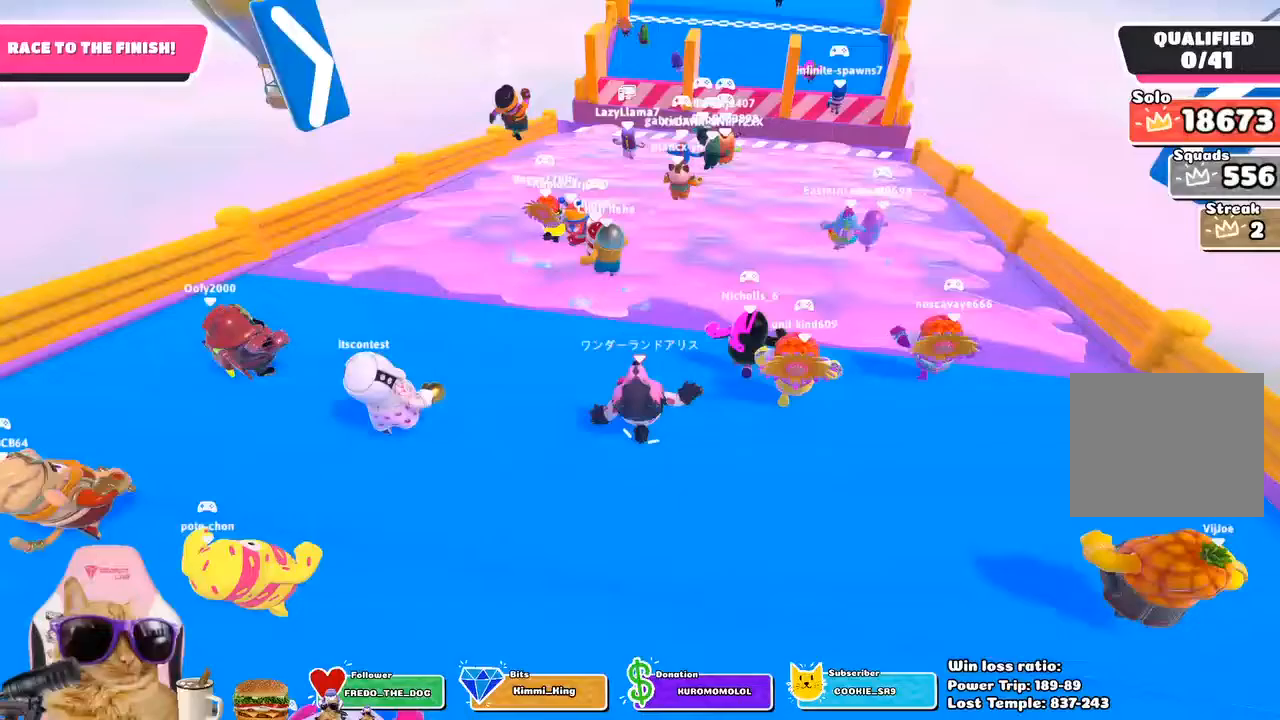
{"buttons": [], "left_stick": "up", "right_stick": "center", "events": []}
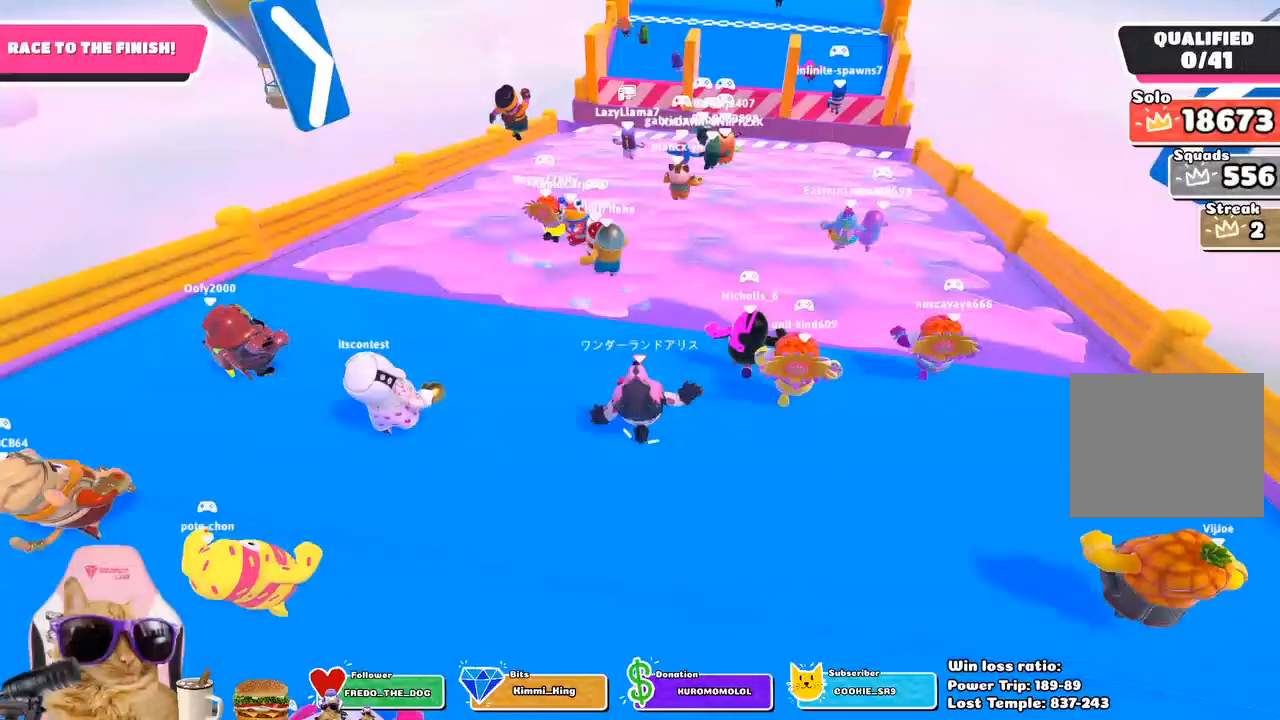
{"buttons": [], "left_stick": "up", "right_stick": "center", "events": [[100, "CROSS", "down"], [217, "CROSS", "up"]]}
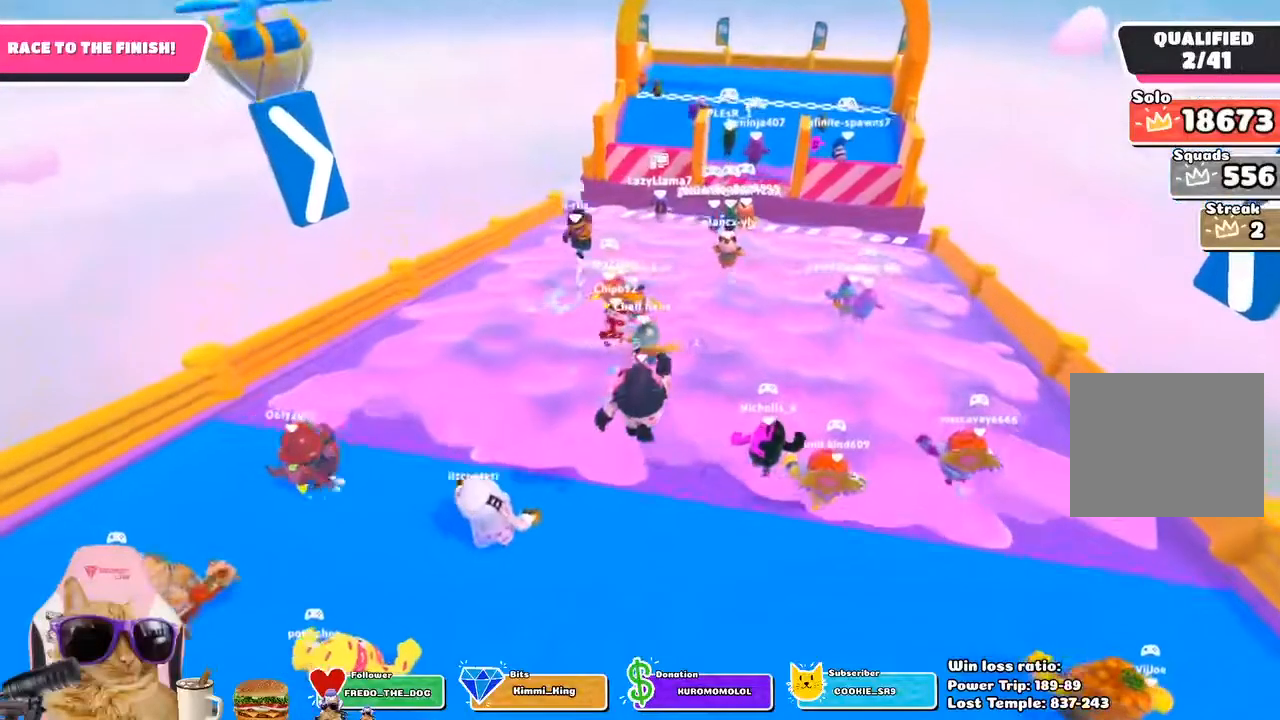
{"buttons": [], "left_stick": "up", "right_stick": "center", "events": []}
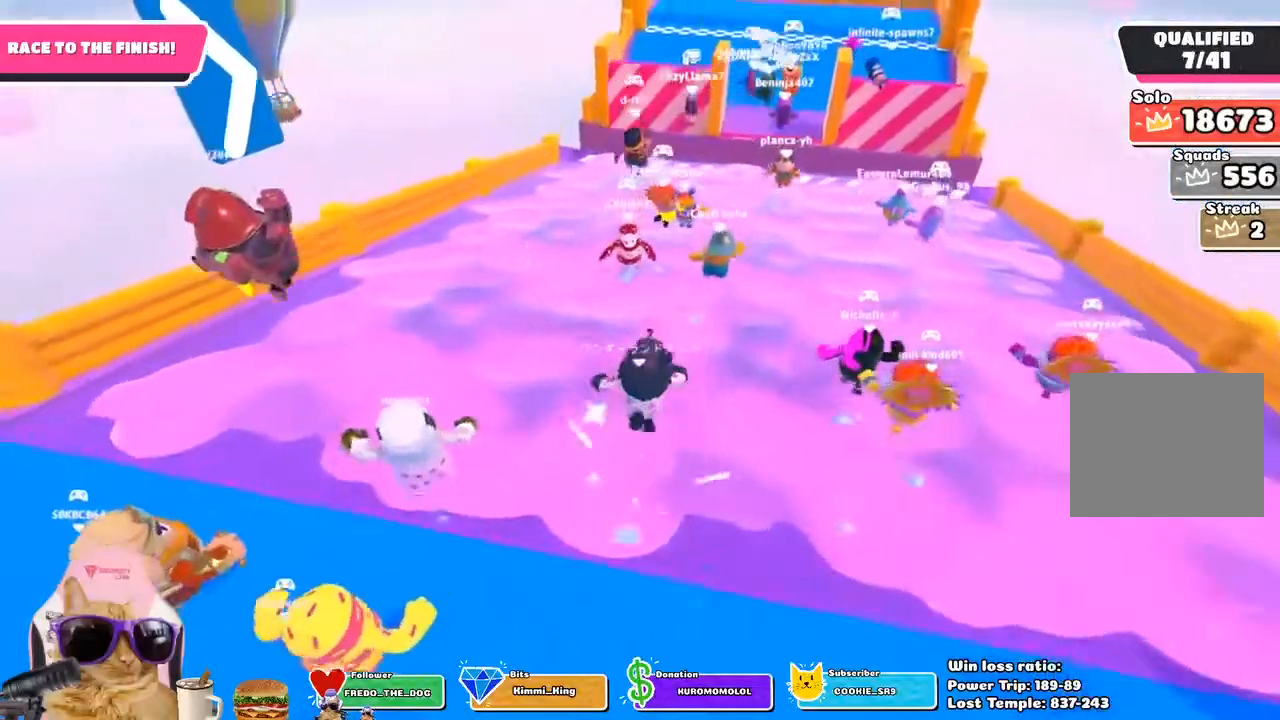
{"buttons": [], "left_stick": "up", "right_stick": "center", "events": []}
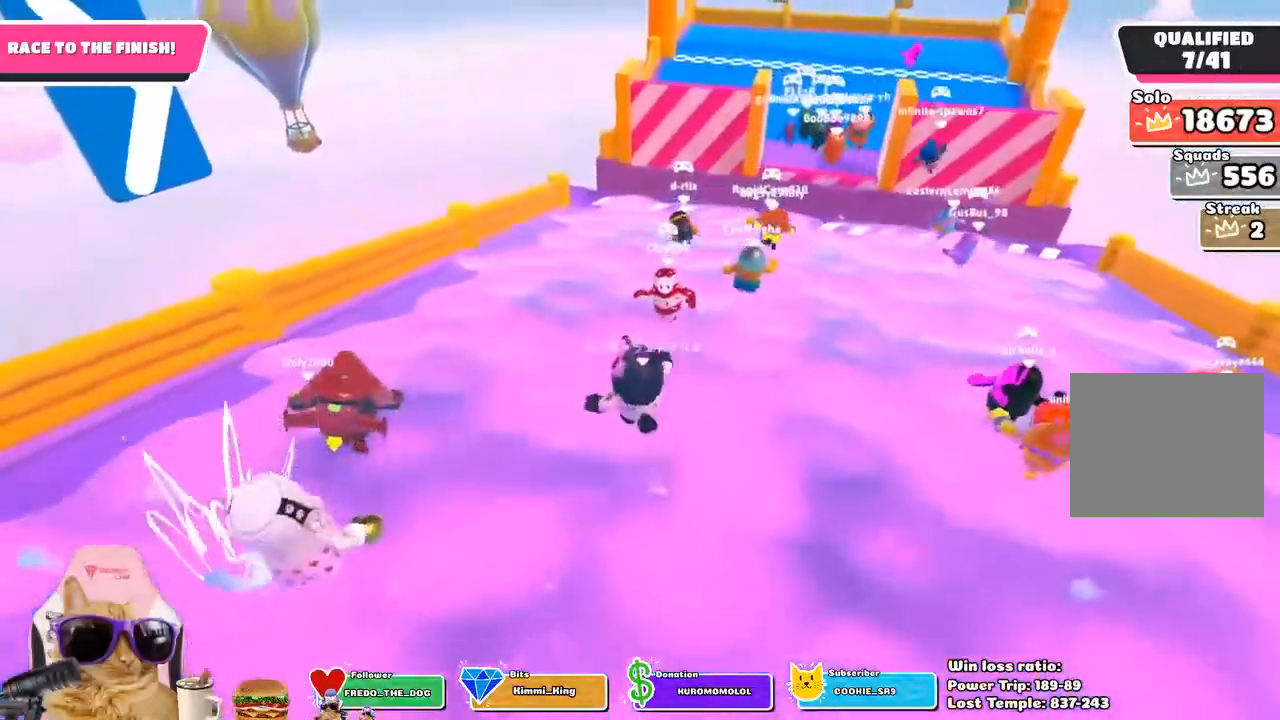
{"buttons": [], "left_stick": "up", "right_stick": "center", "events": []}
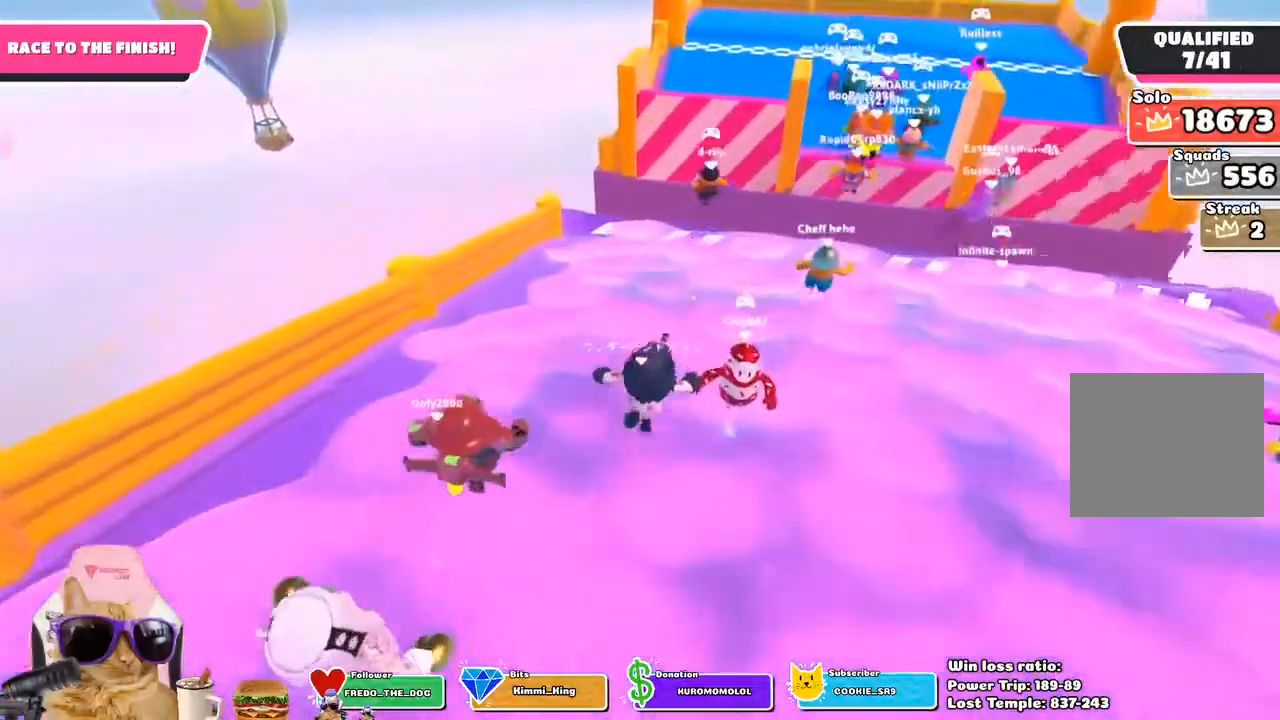
{"buttons": [], "left_stick": "up", "right_stick": "center", "events": [[50, "left_stick", "up-right"], [317, "left_stick", "up"]]}
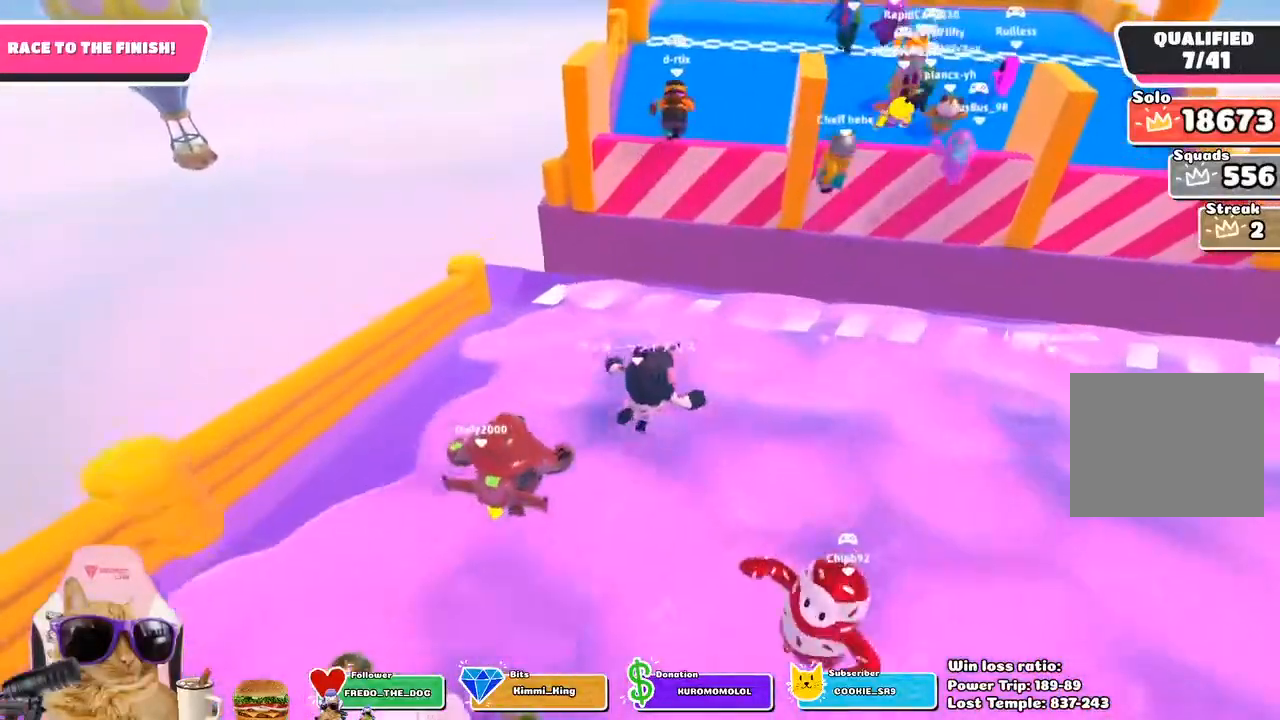
{"buttons": [], "left_stick": "up", "right_stick": "center", "events": [[317, "CROSS", "down"], [483, "CROSS", "up"]]}
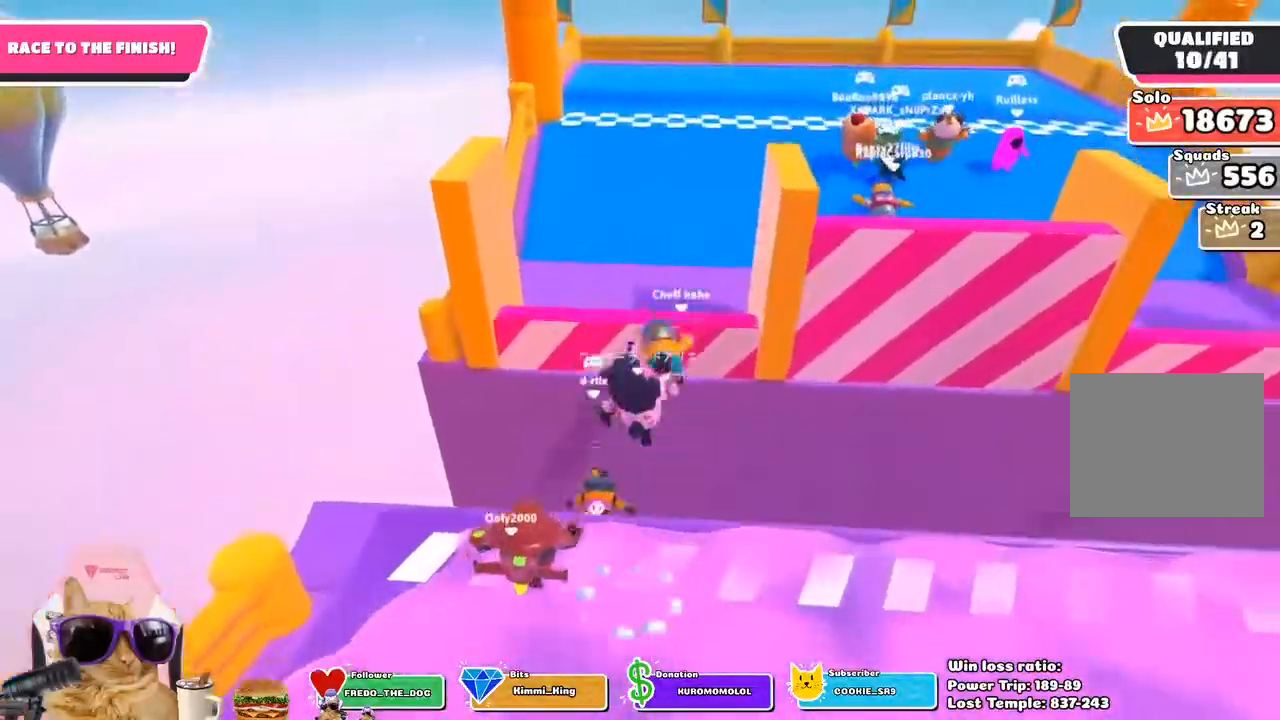
{"buttons": [], "left_stick": "up", "right_stick": "center", "events": []}
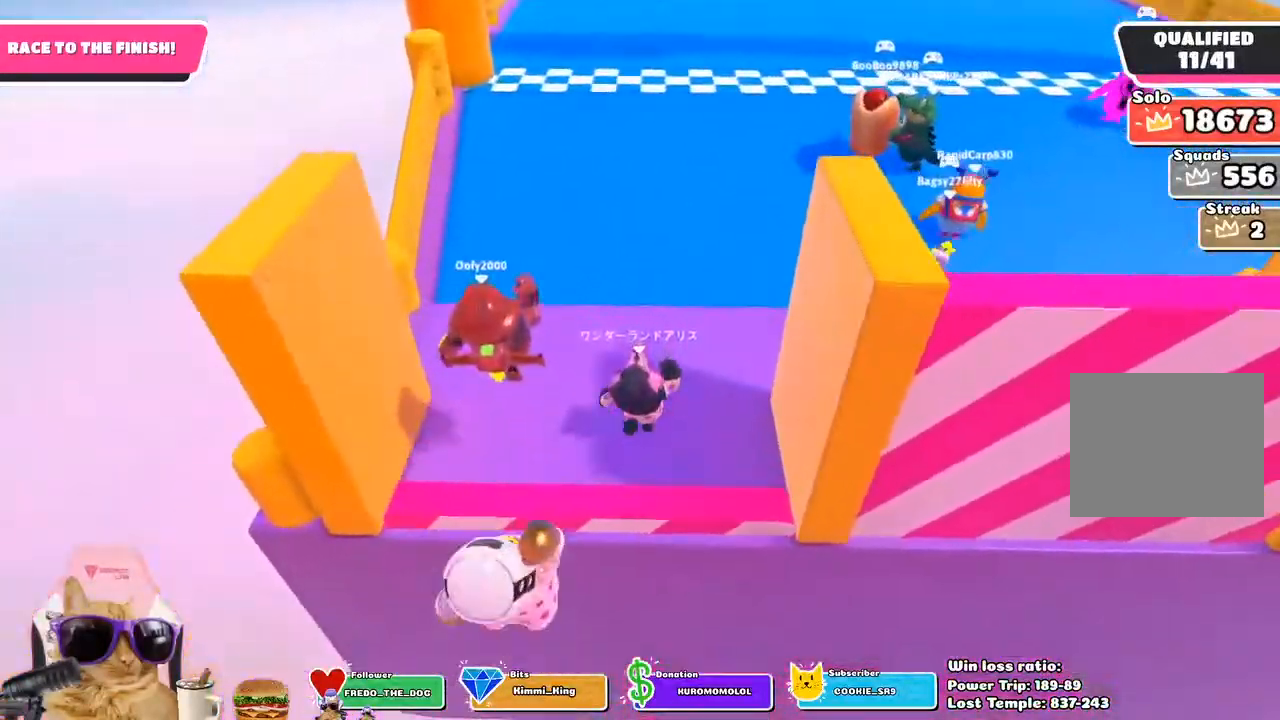
{"buttons": [], "left_stick": "up", "right_stick": "center", "events": [[167, "right_stick", "up"], [350, "right_stick", "center"]]}
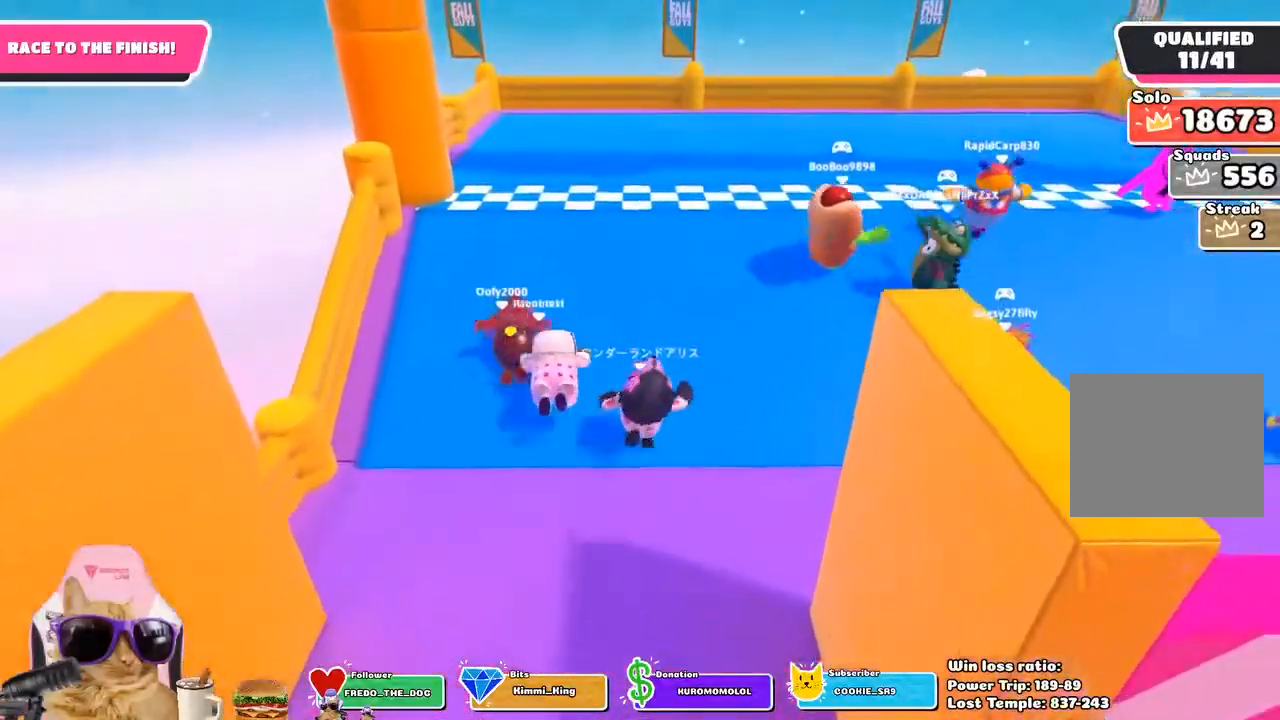
{"buttons": ["SQUARE"], "left_stick": "up", "right_stick": "center", "events": [[467, "SQUARE", "down"]]}
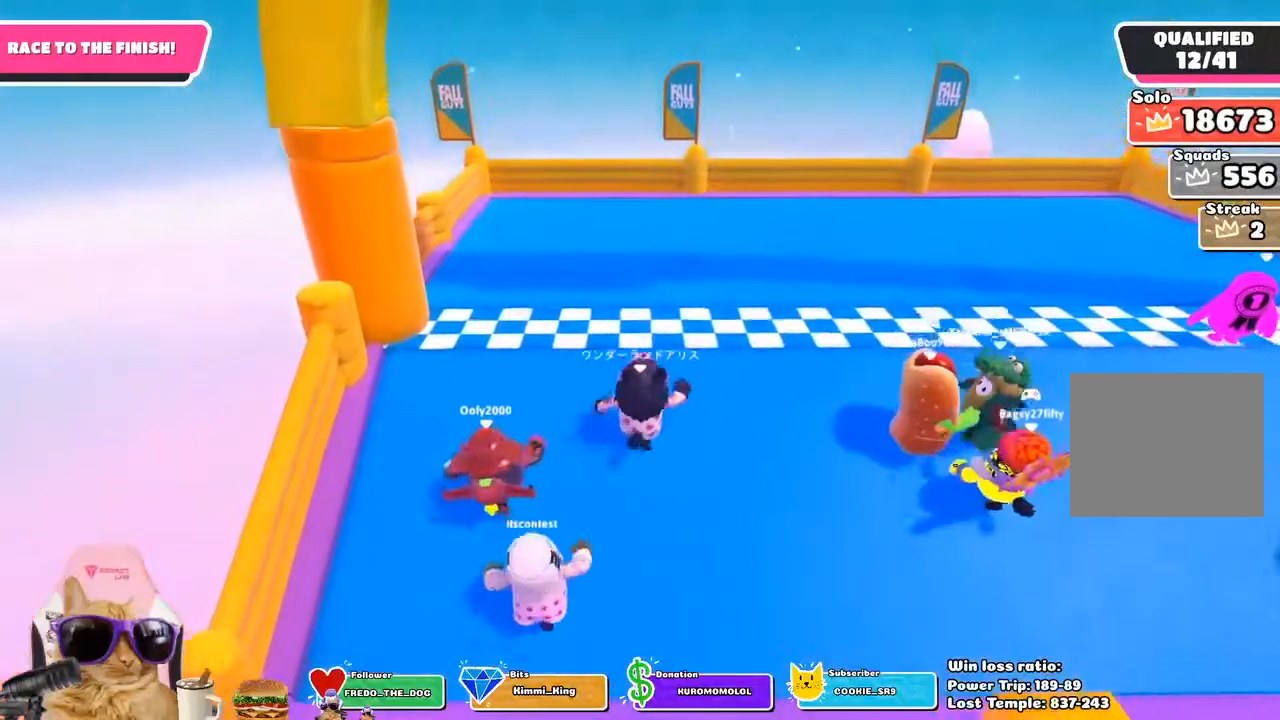
{"buttons": [], "left_stick": "up", "right_stick": "center", "events": [[100, "SQUARE", "up"]]}
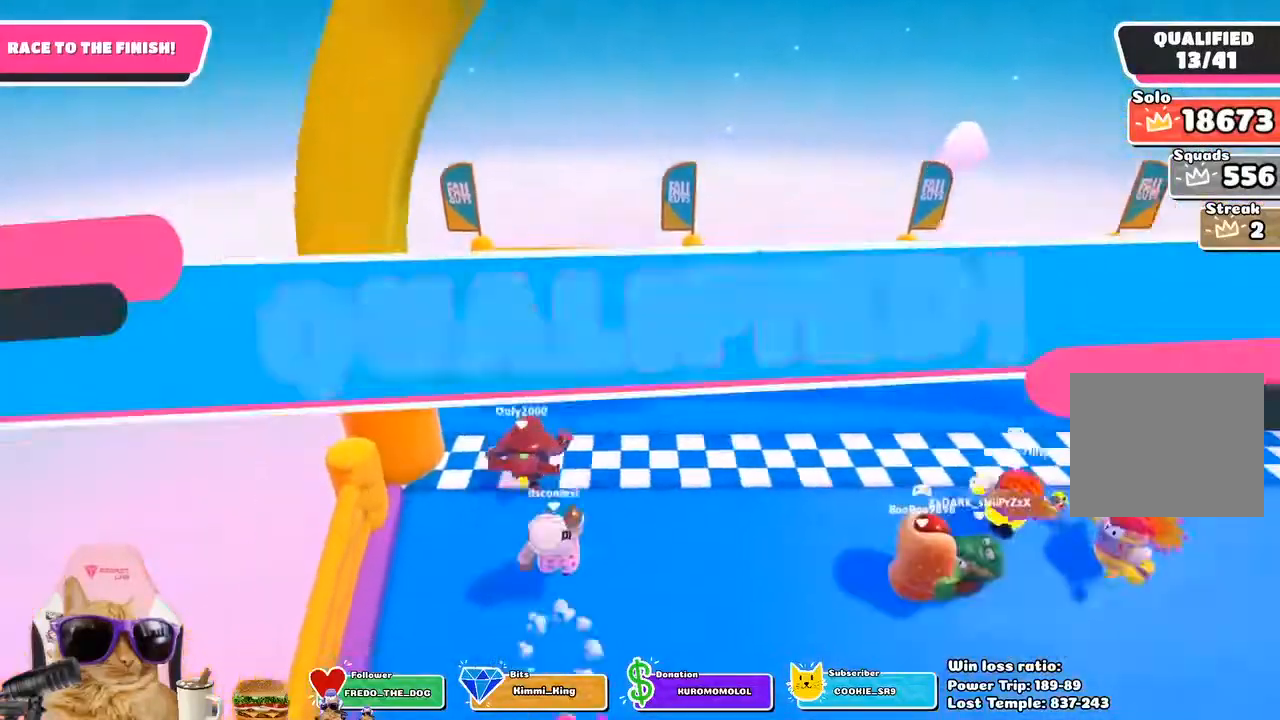
{"buttons": [], "left_stick": "center", "right_stick": "center", "events": [[283, "left_stick", "center"]]}